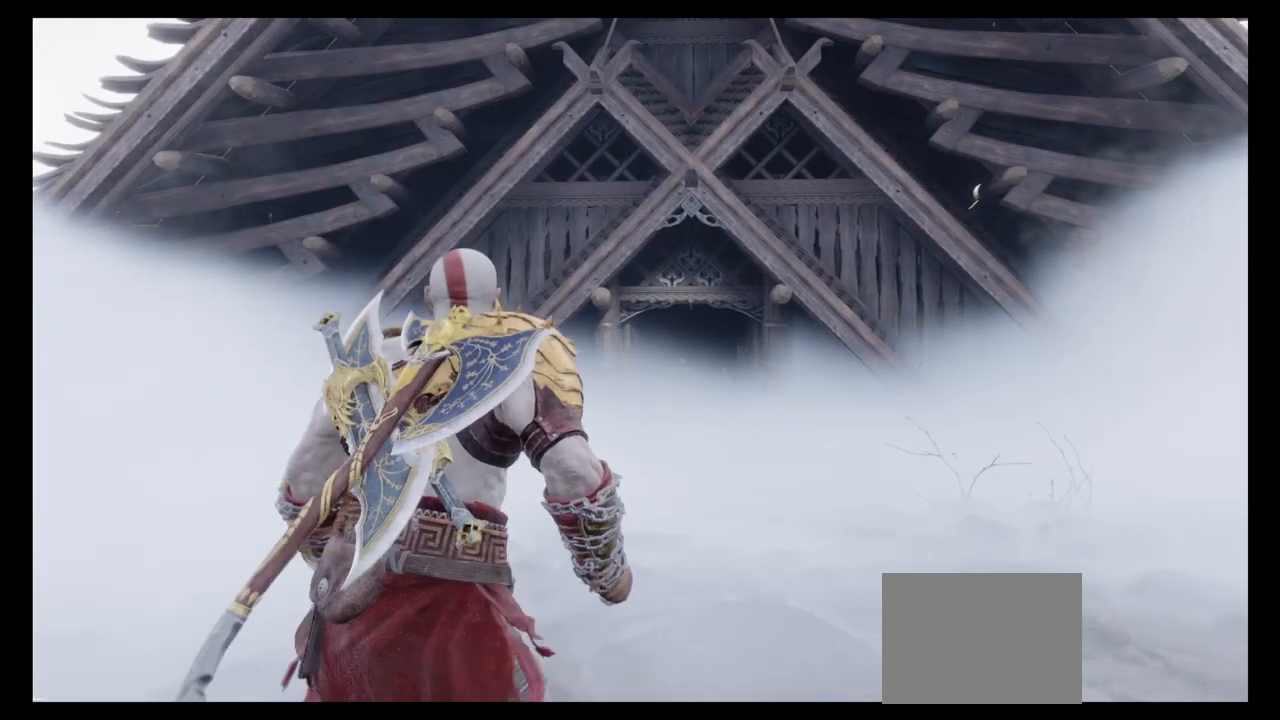
Gameplay with a controller (PlayStation layout); each line is a JSON object with the inputs held at the frame after it. "events" lists button and stick changes between this image and that frame as [ms after this image, input, new state], when the widget could be followed in between. Not read: L3 R3 TOUCHPAD.
{"buttons": [], "left_stick": "up", "right_stick": "center", "events": [[334, "left_stick", "up"]]}
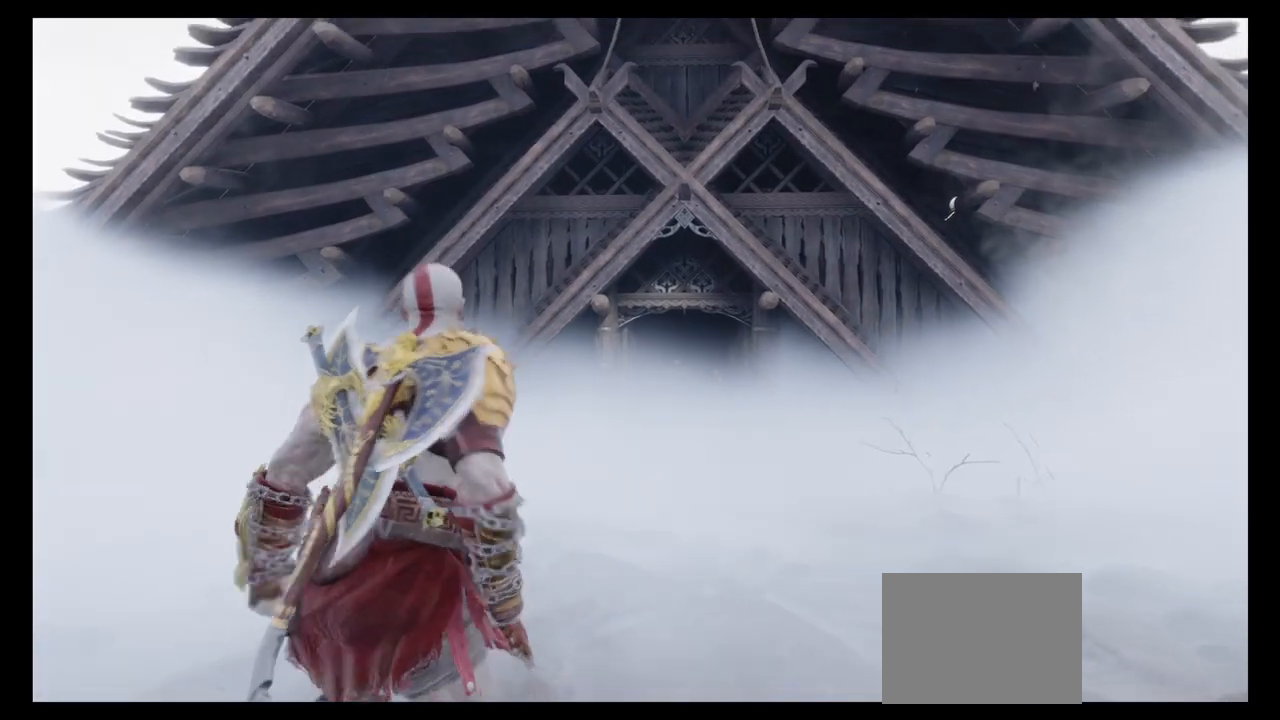
{"buttons": [], "left_stick": "up", "right_stick": "center", "events": []}
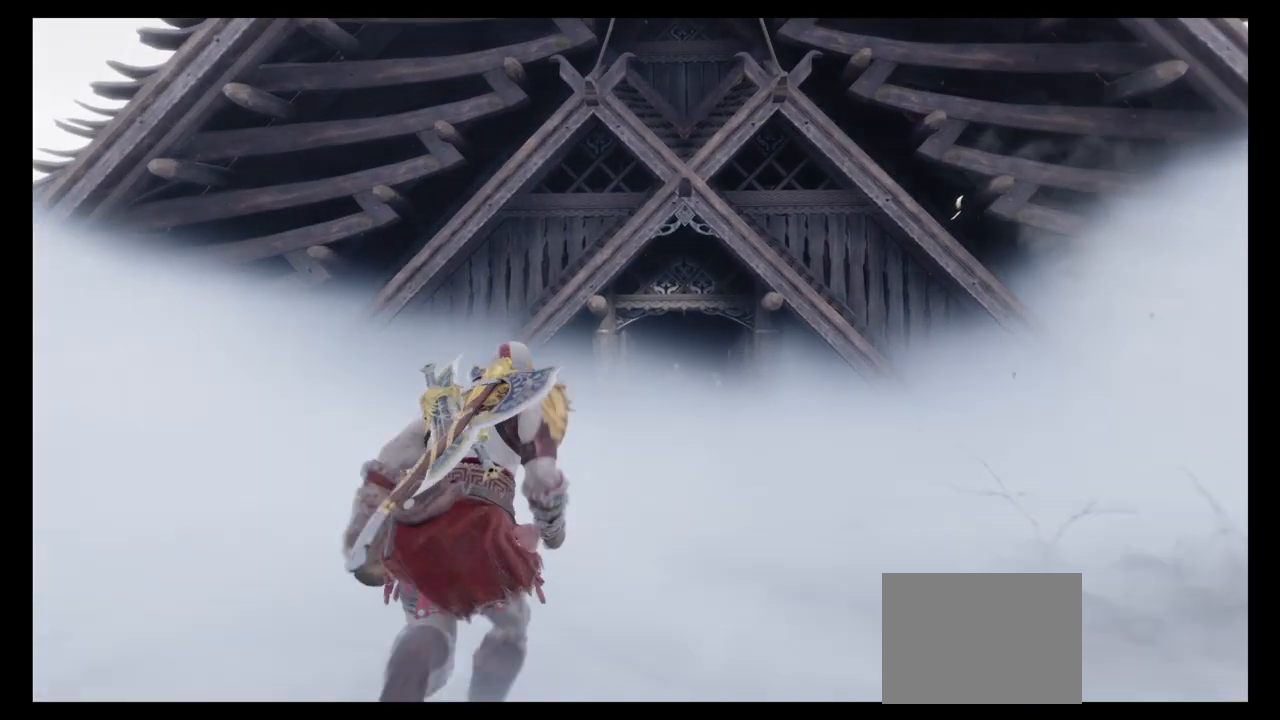
{"buttons": [], "left_stick": "up", "right_stick": "center", "events": []}
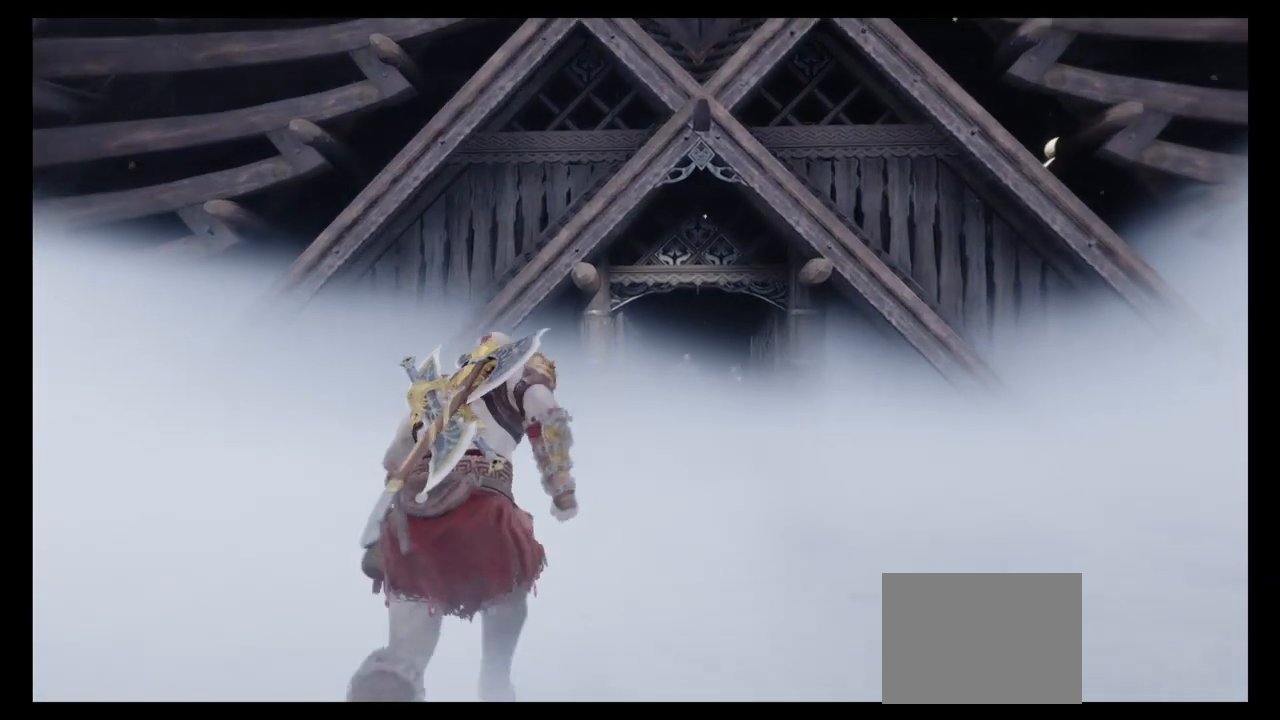
{"buttons": [], "left_stick": "up", "right_stick": "down", "events": [[333, "right_stick", "down"]]}
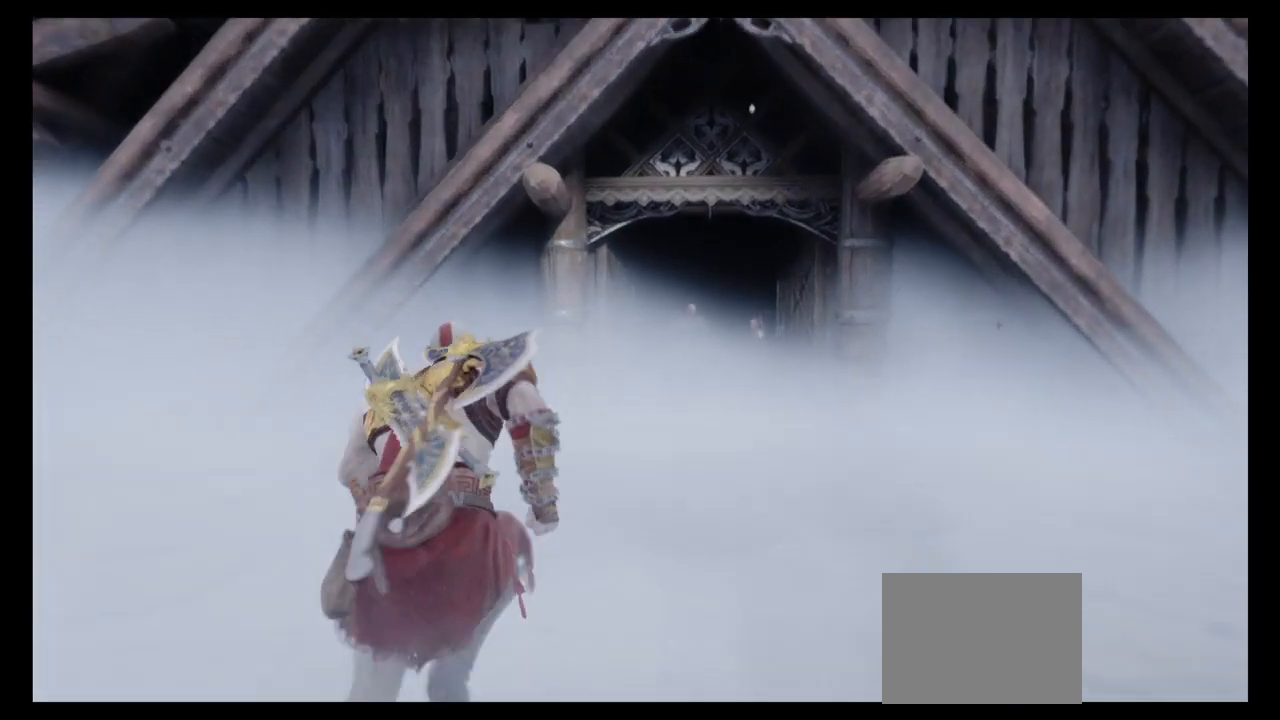
{"buttons": [], "left_stick": "up", "right_stick": "center", "events": [[67, "right_stick", "center"]]}
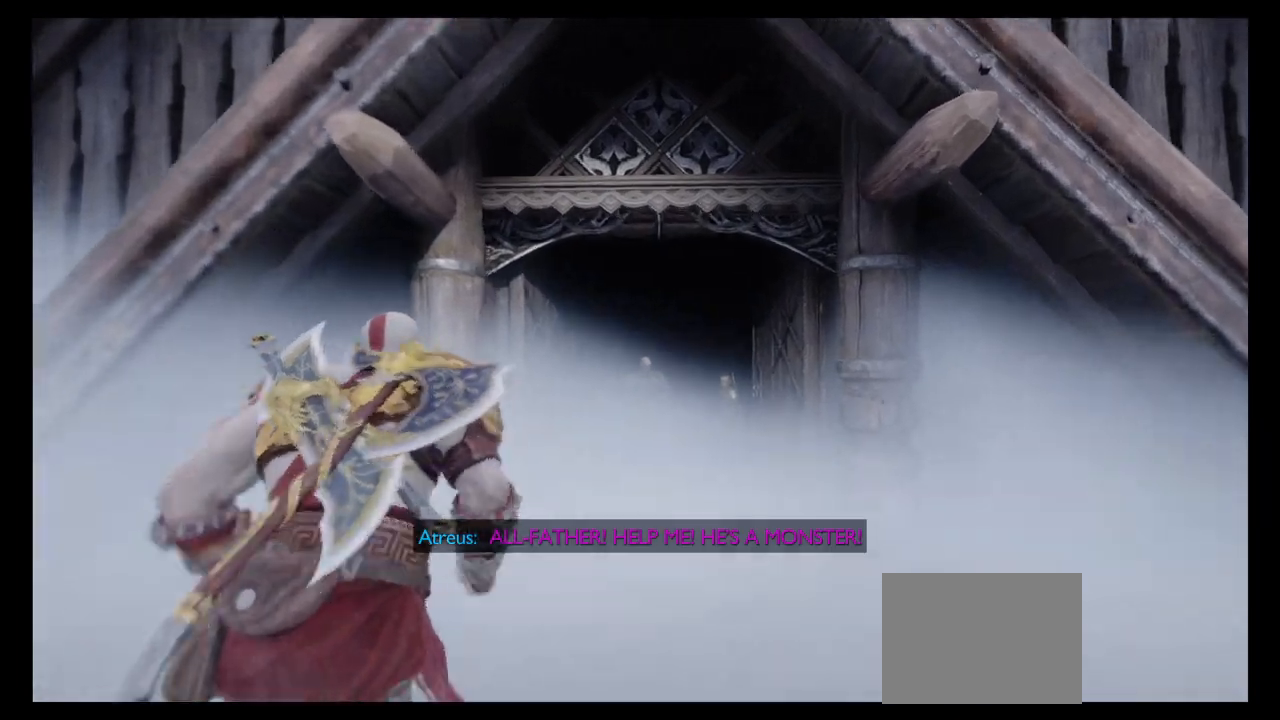
{"buttons": [], "left_stick": "up", "right_stick": "center", "events": []}
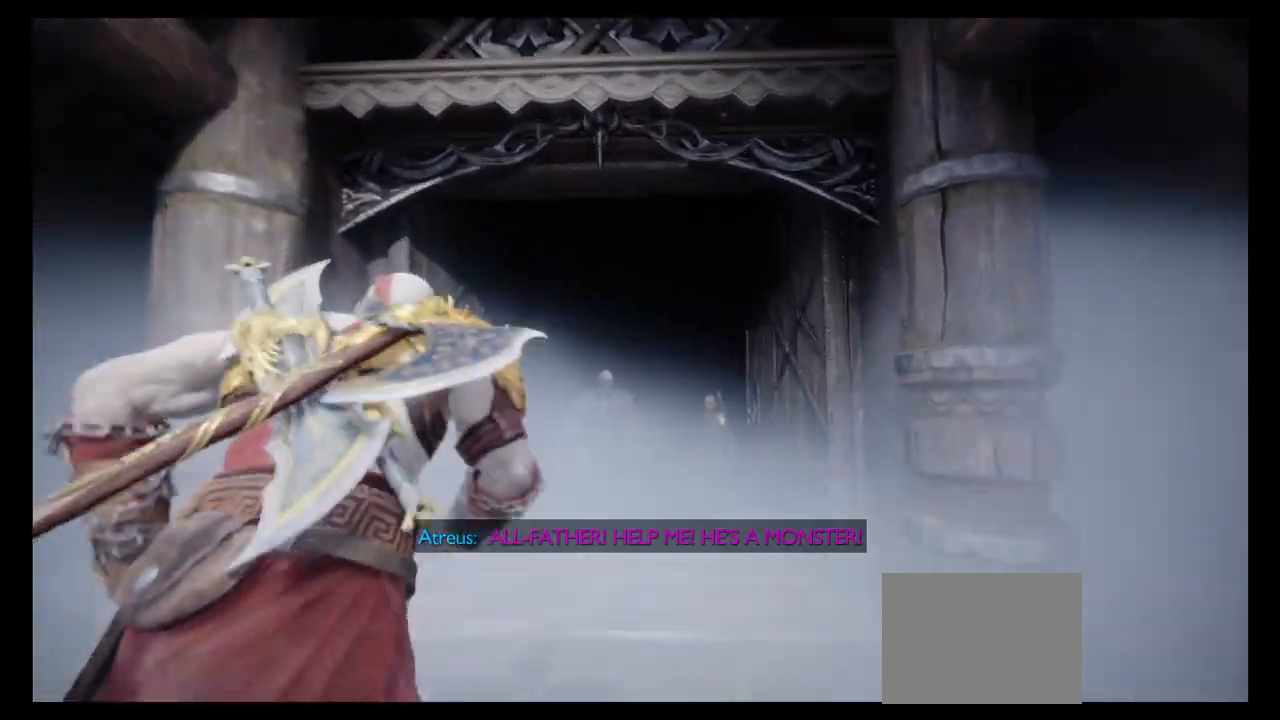
{"buttons": [], "left_stick": "up", "right_stick": "center", "events": []}
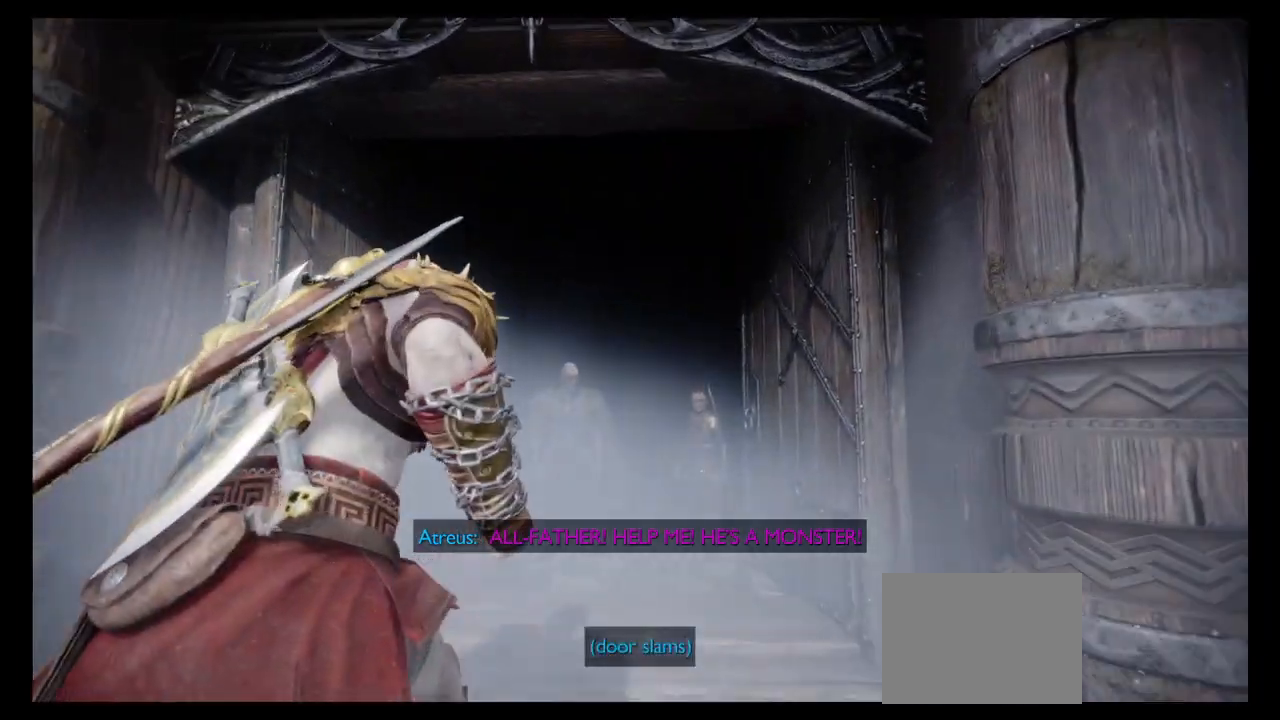
{"buttons": [], "left_stick": "up", "right_stick": "center", "events": []}
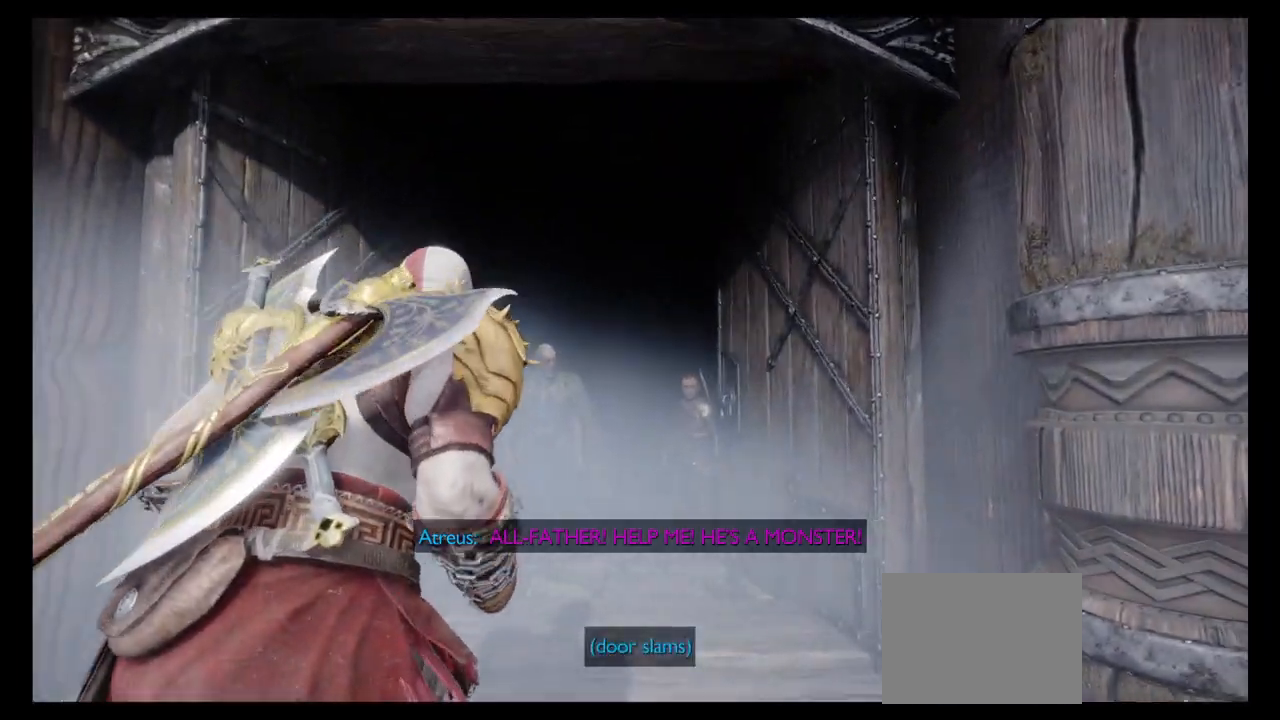
{"buttons": ["SQUARE"], "left_stick": "up", "right_stick": "center", "events": [[100, "SQUARE", "down"], [234, "SQUARE", "up"], [301, "SQUARE", "down"], [401, "SQUARE", "up"], [501, "SQUARE", "down"]]}
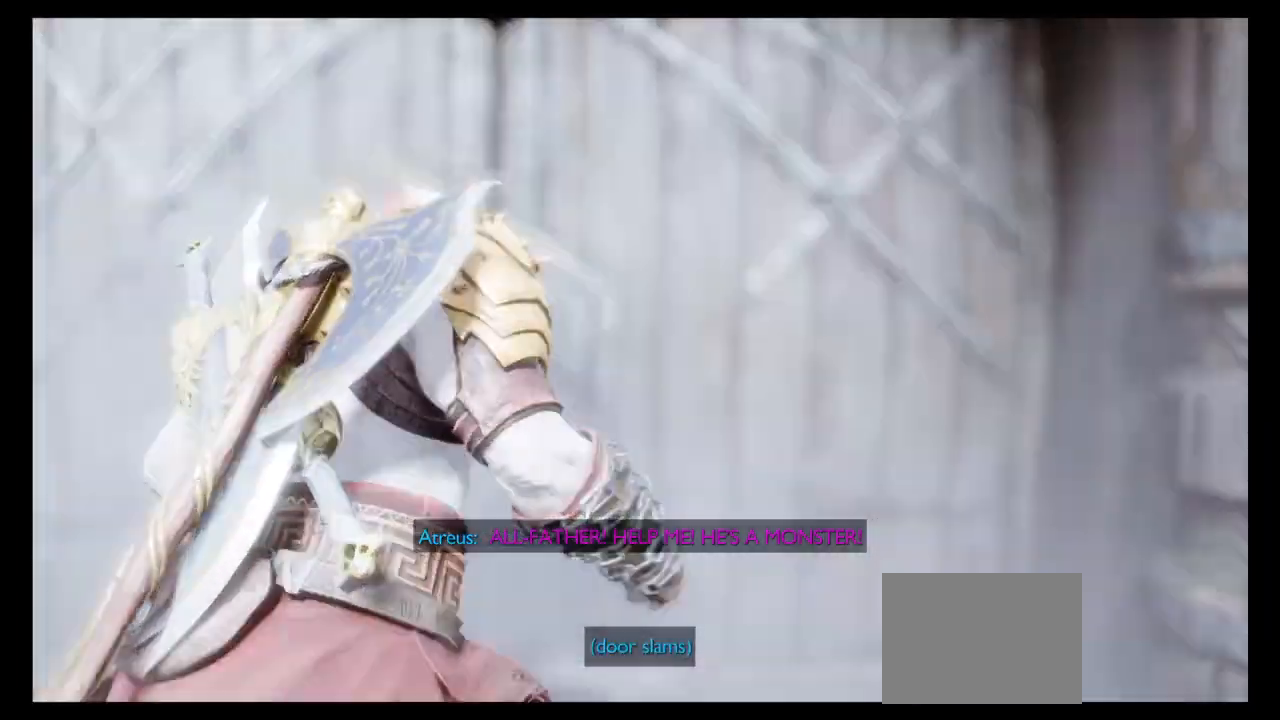
{"buttons": [], "left_stick": "up", "right_stick": "center", "events": [[133, "SQUARE", "up"]]}
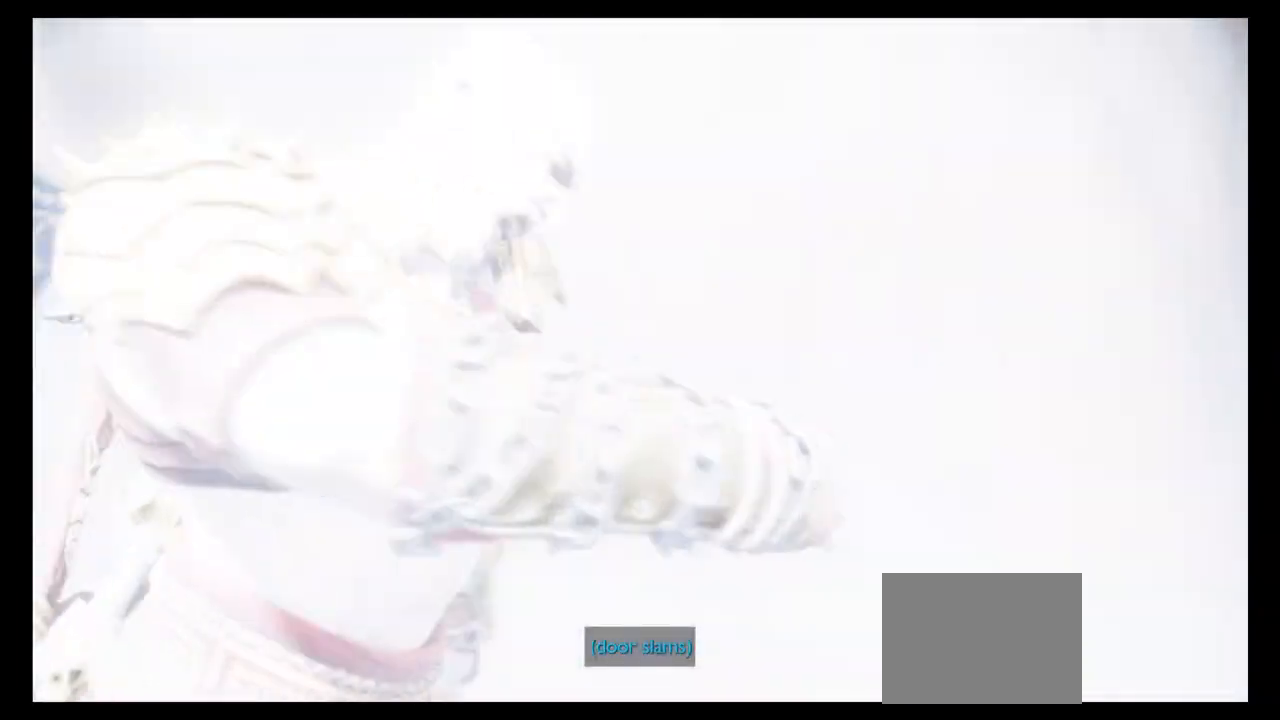
{"buttons": [], "left_stick": "center", "right_stick": "center", "events": [[234, "left_stick", "center"]]}